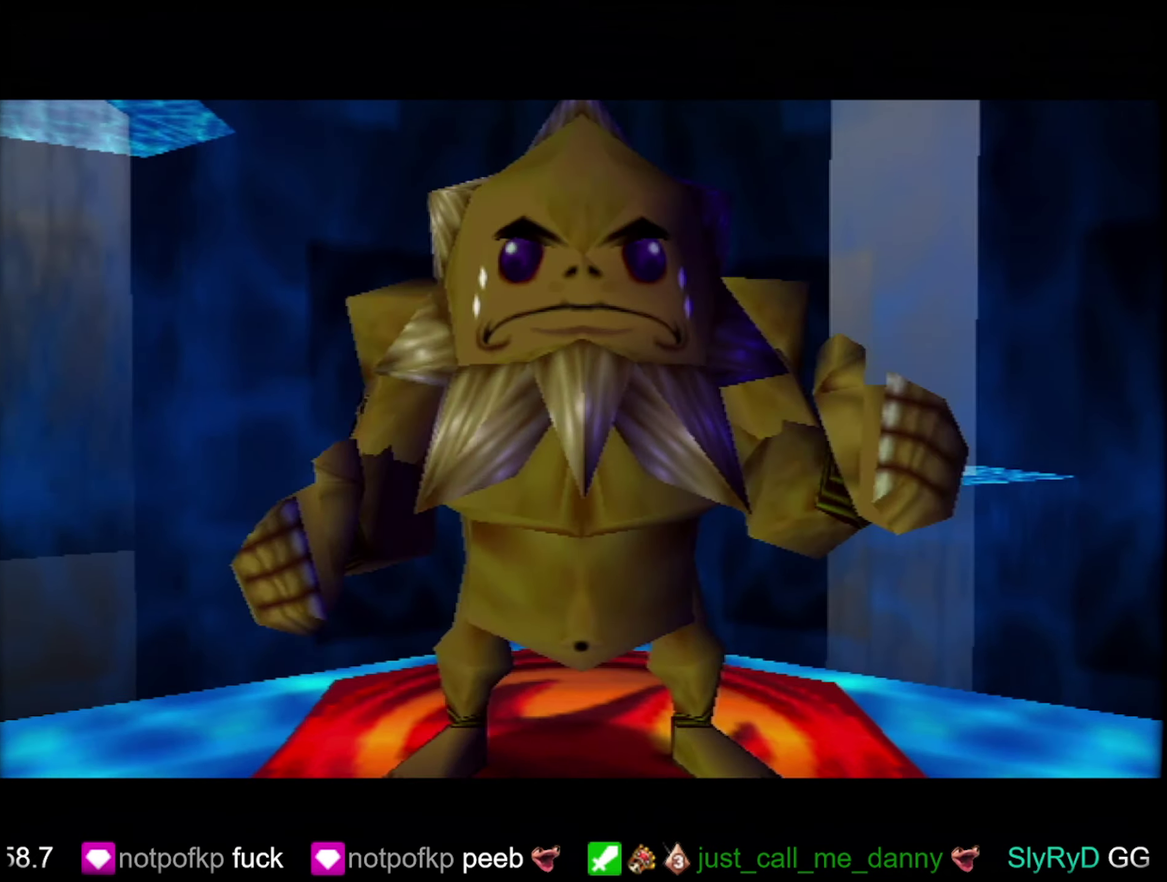
Gameplay with a controller (Nintendo layout); each line is a JSON object with the inputs held at the frame after it. "events" lists button and stick changes between this image and that frame as [ms after this image, input, new state], when the widget could be followed in between. Not read: A L3 R3.
{"buttons": ["B"], "left_stick": "center", "events": [[33, "B", "down"], [133, "B", "up"], [217, "B", "down"], [317, "B", "up"], [383, "B", "down"]]}
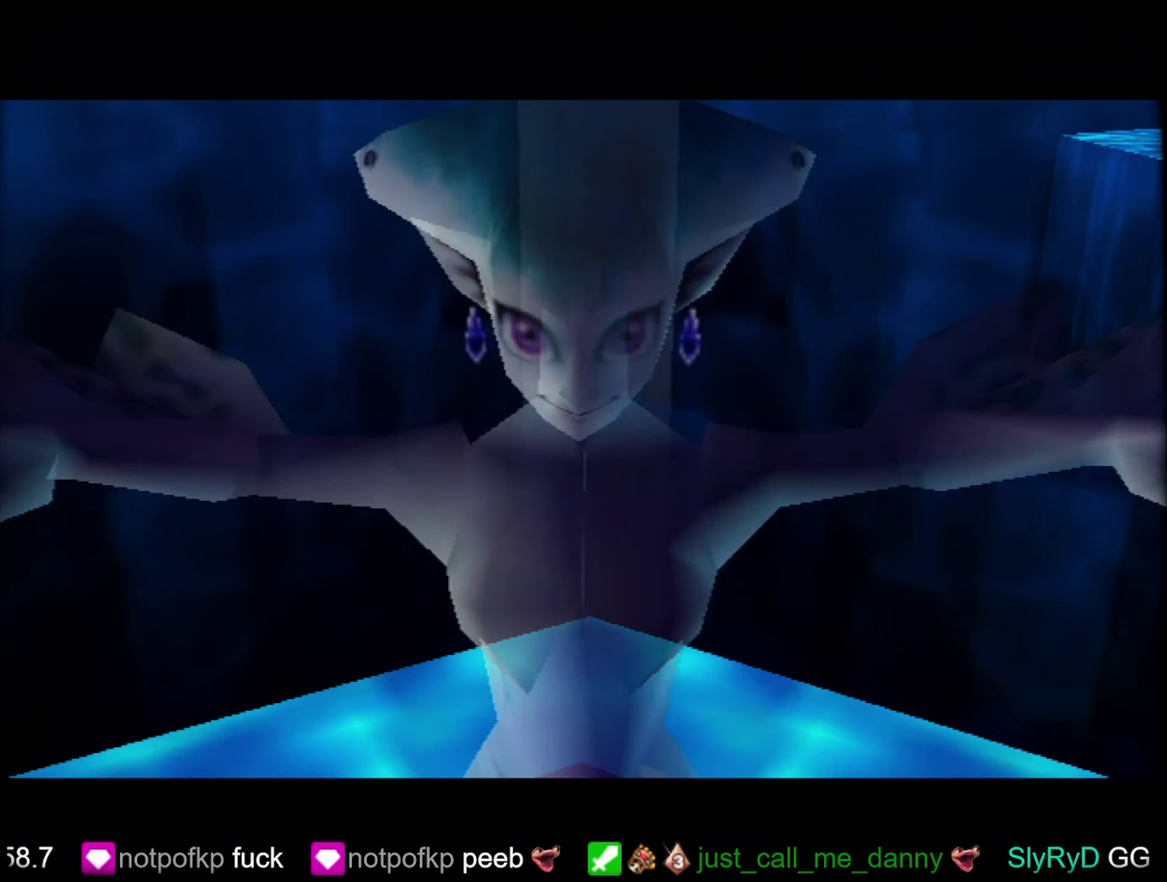
{"buttons": [], "left_stick": "center", "events": [[17, "B", "up"], [117, "B", "down"], [167, "B", "up"], [317, "B", "down"], [383, "B", "up"]]}
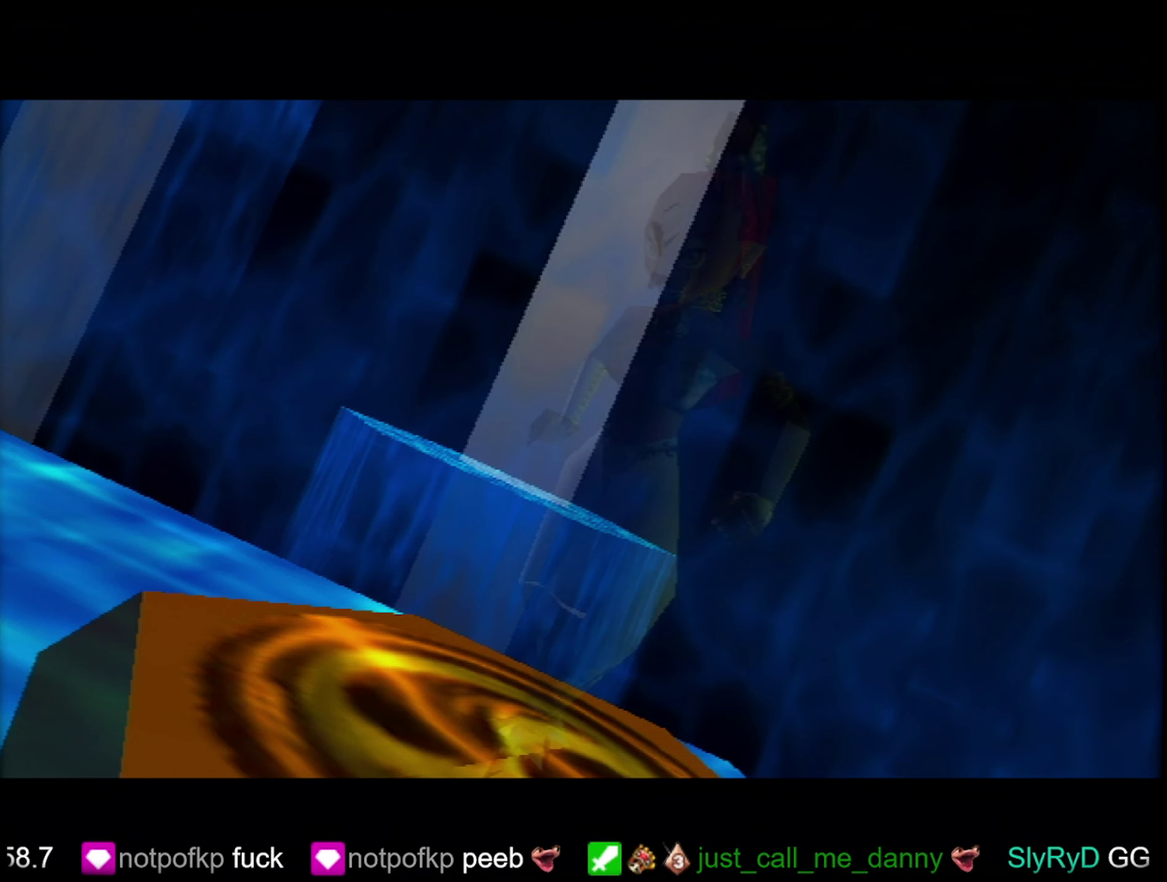
{"buttons": [], "left_stick": "center", "events": [[83, "B", "down"], [150, "B", "up"], [300, "B", "down"], [400, "B", "up"]]}
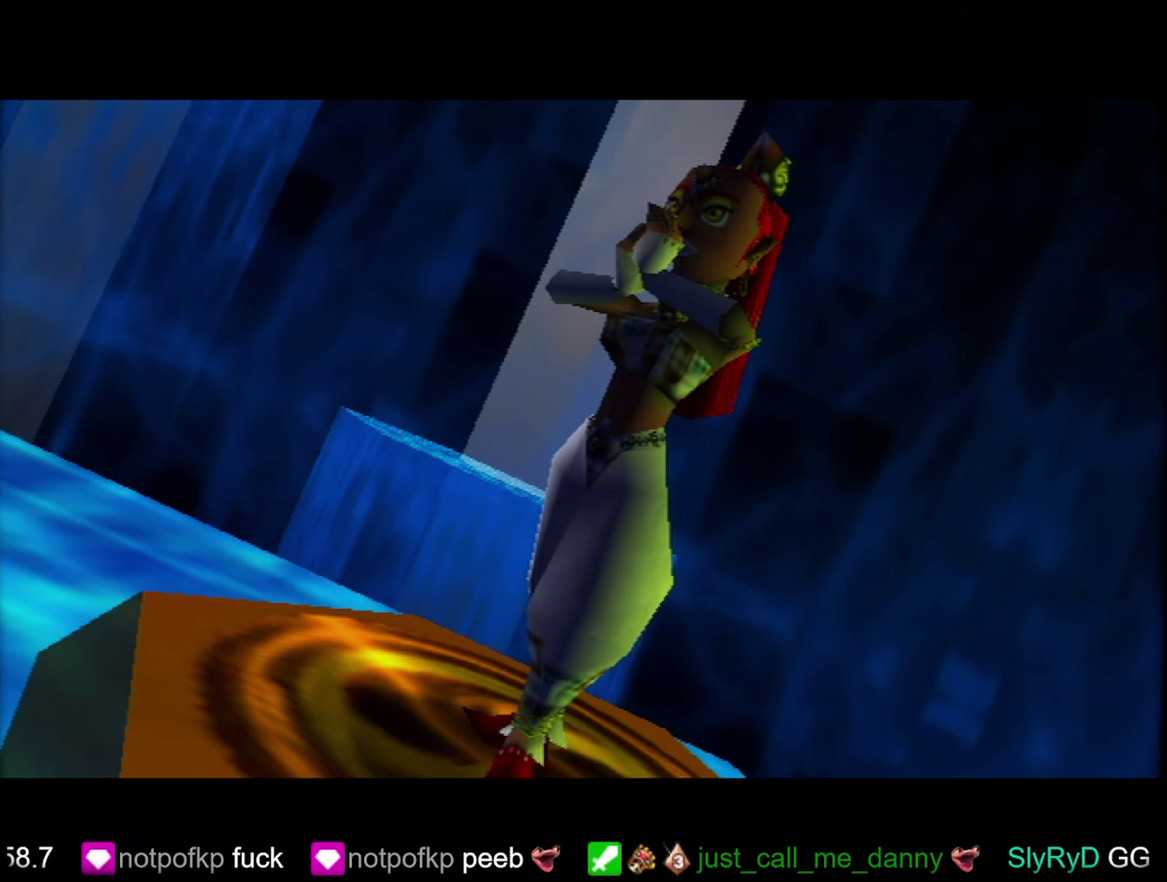
{"buttons": [], "left_stick": "center", "events": [[33, "B", "down"], [100, "B", "up"], [283, "B", "down"], [383, "B", "up"]]}
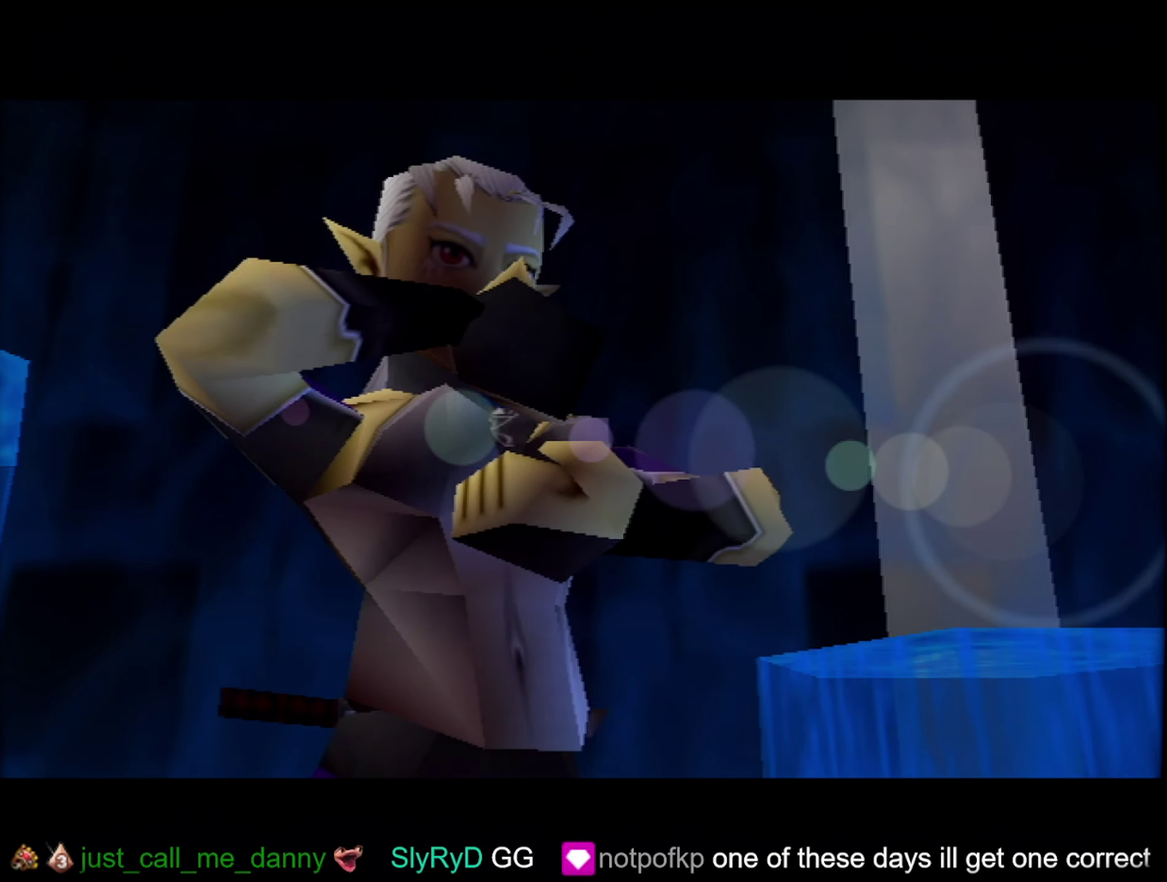
{"buttons": [], "left_stick": "center", "events": [[50, "B", "down"], [150, "B", "up"], [350, "B", "down"], [417, "B", "up"]]}
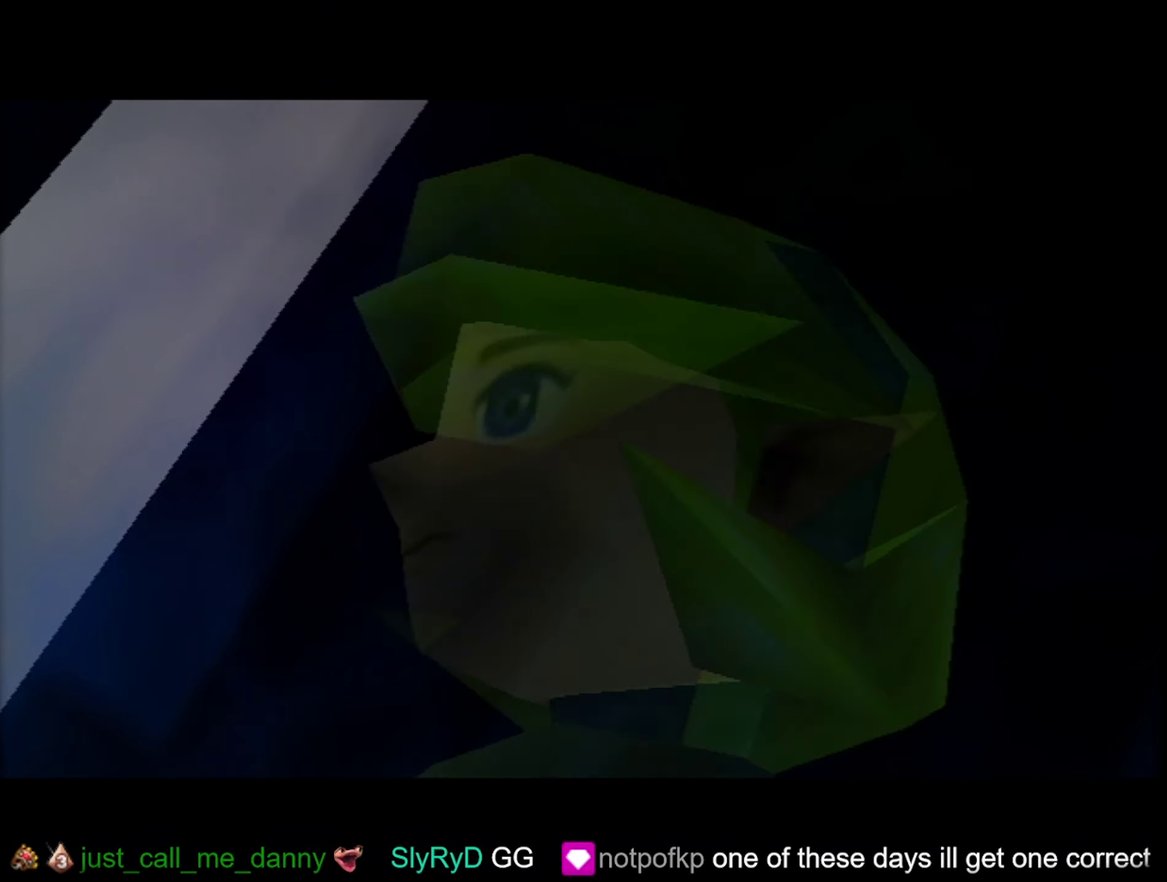
{"buttons": [], "left_stick": "center", "events": [[367, "B", "down"], [483, "B", "up"]]}
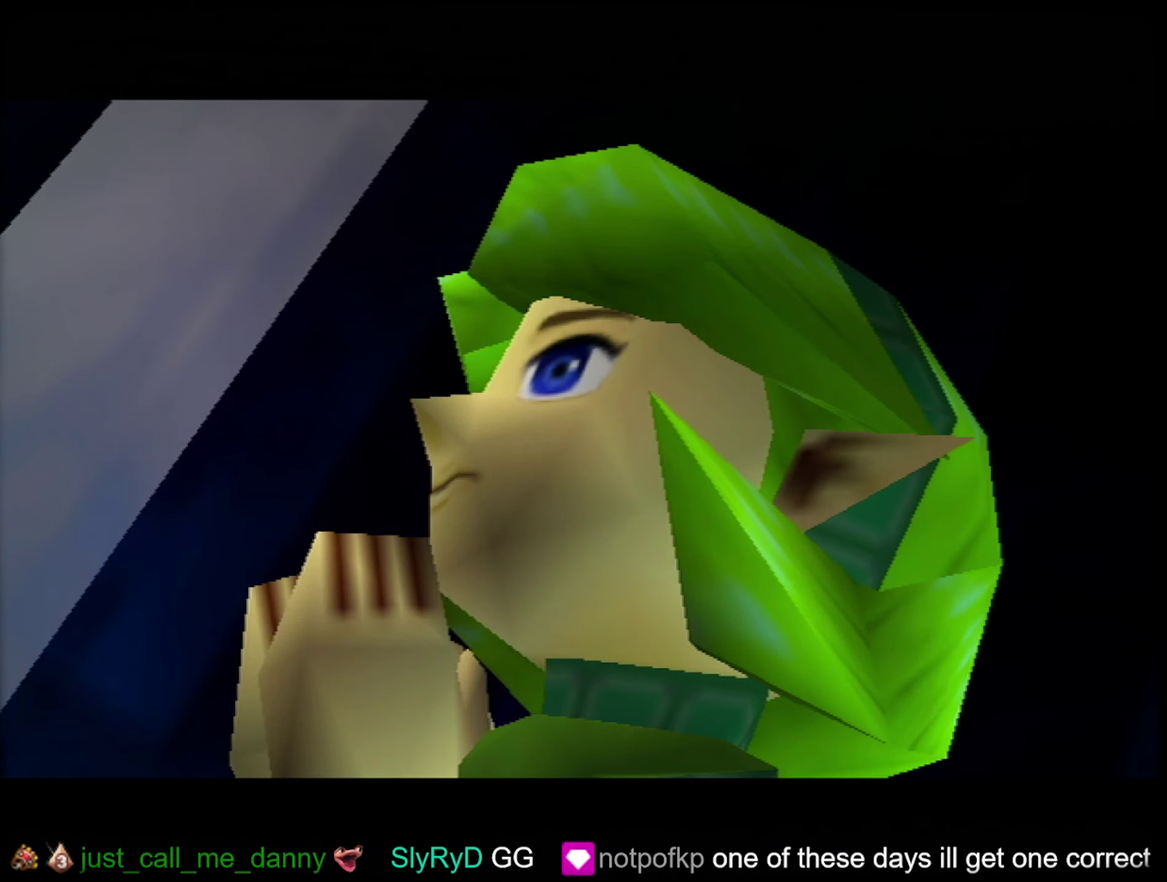
{"buttons": ["B"], "left_stick": "center", "events": [[83, "B", "down"], [167, "B", "up"], [267, "B", "down"], [384, "B", "up"], [450, "B", "down"]]}
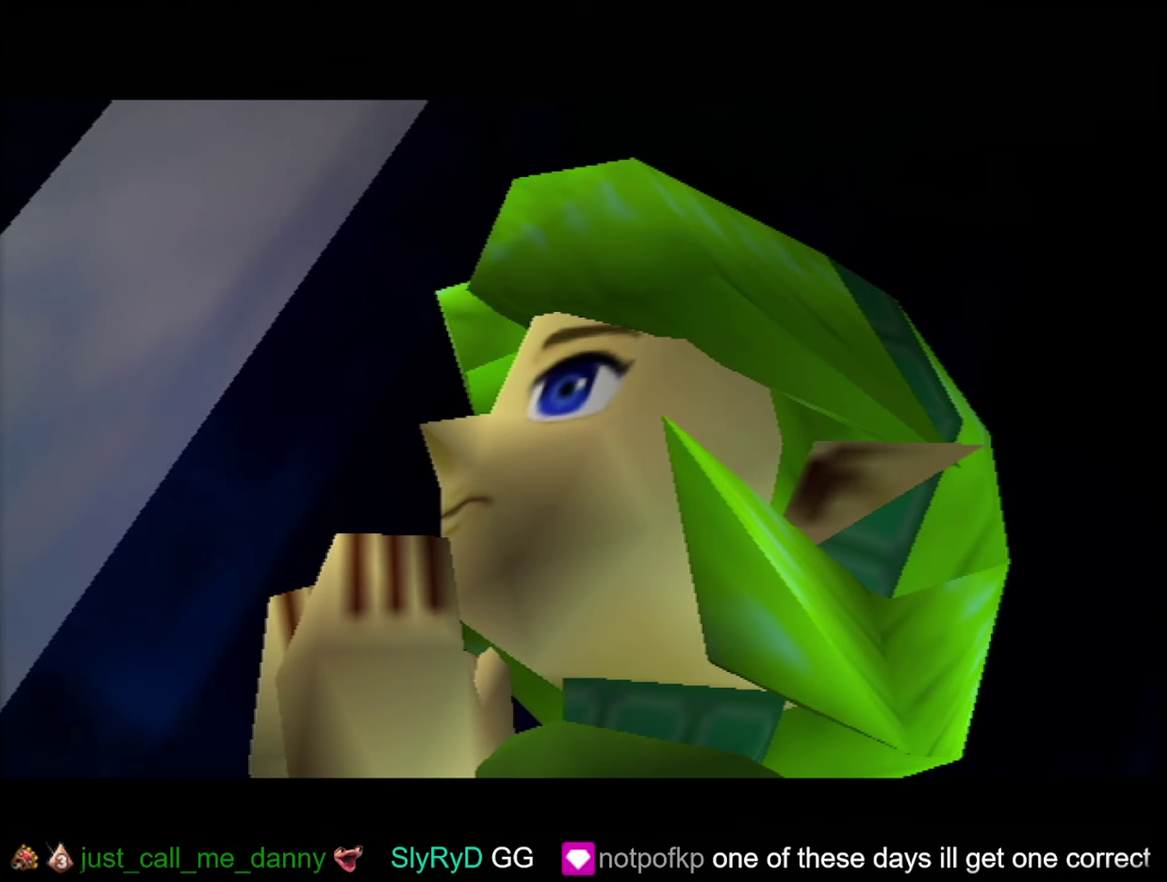
{"buttons": [], "left_stick": "center", "events": [[50, "B", "up"], [117, "B", "down"], [234, "B", "up"], [334, "B", "down"], [417, "B", "up"]]}
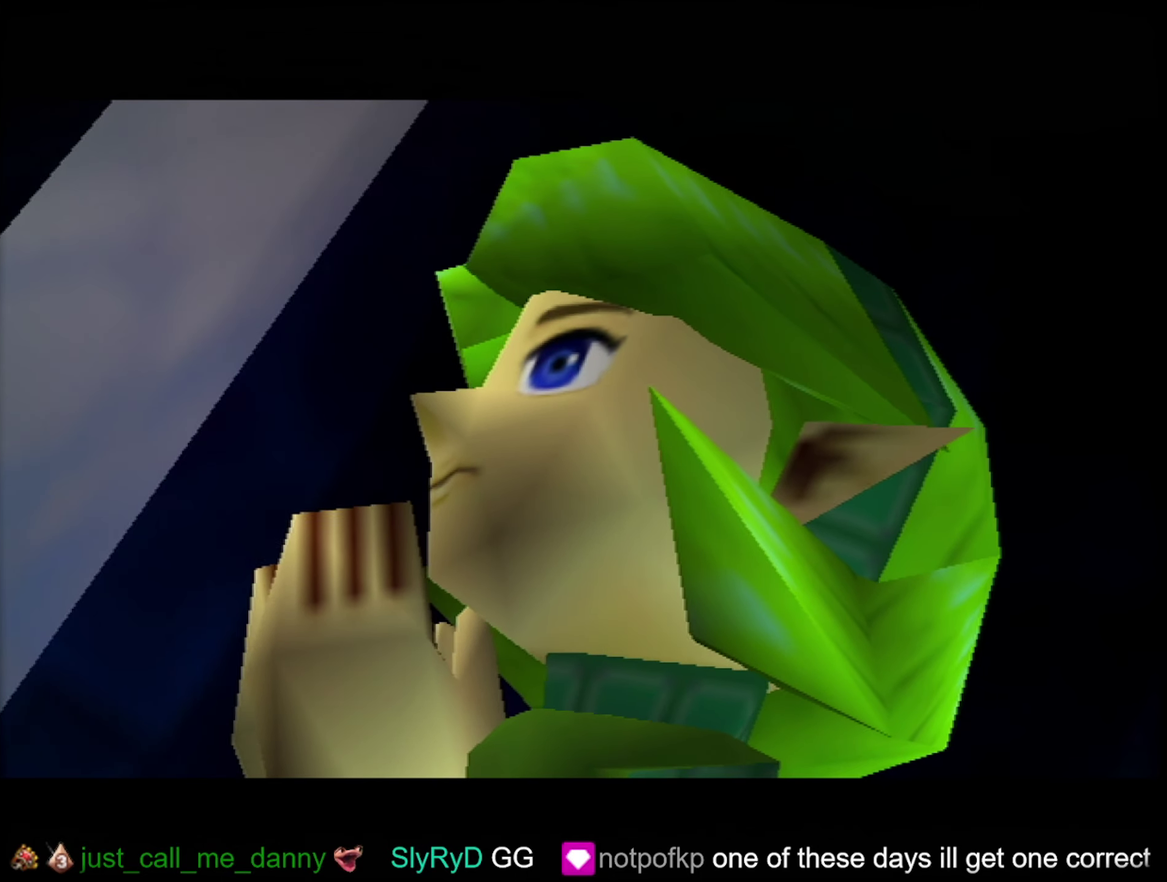
{"buttons": ["B"], "left_stick": "center", "events": [[34, "B", "down"], [100, "B", "up"], [250, "B", "down"], [350, "B", "up"], [450, "B", "down"]]}
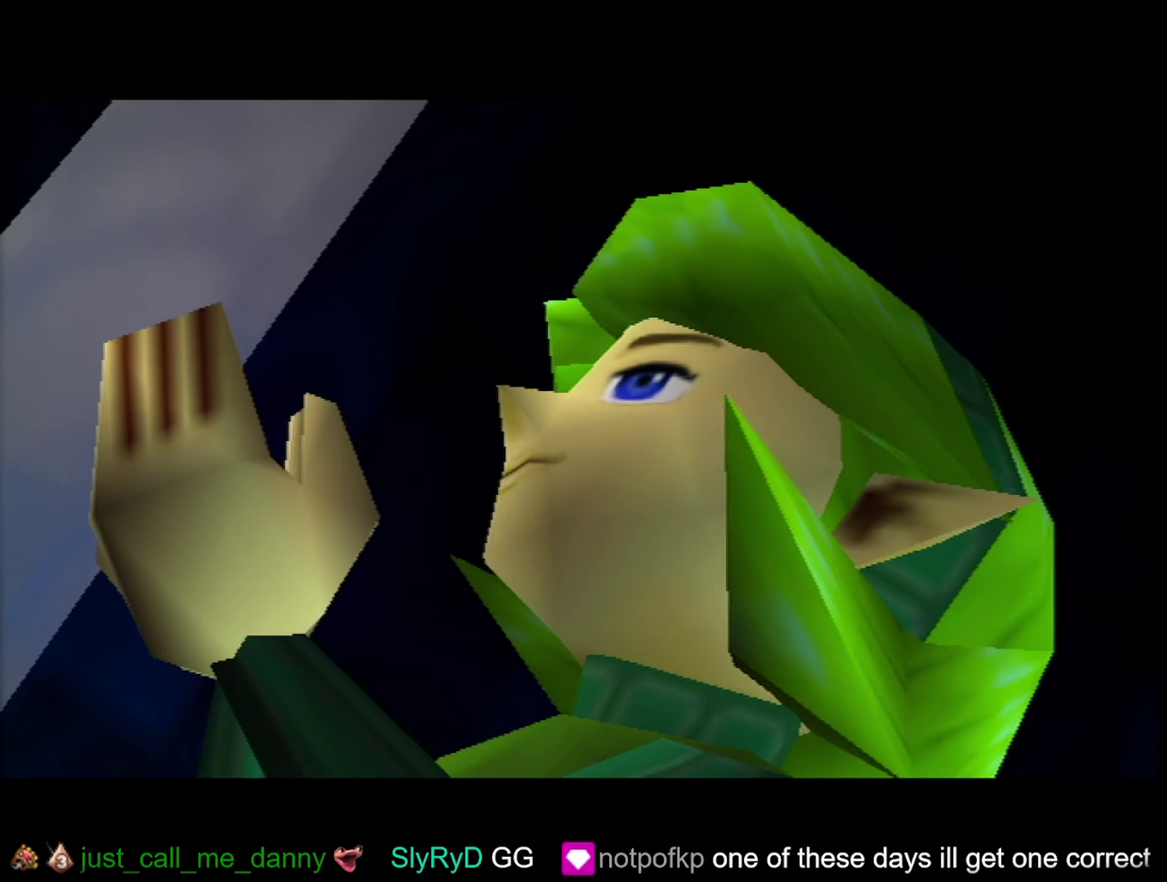
{"buttons": [], "left_stick": "center", "events": [[50, "B", "up"], [184, "B", "down"], [250, "B", "up"], [367, "B", "down"], [467, "B", "up"]]}
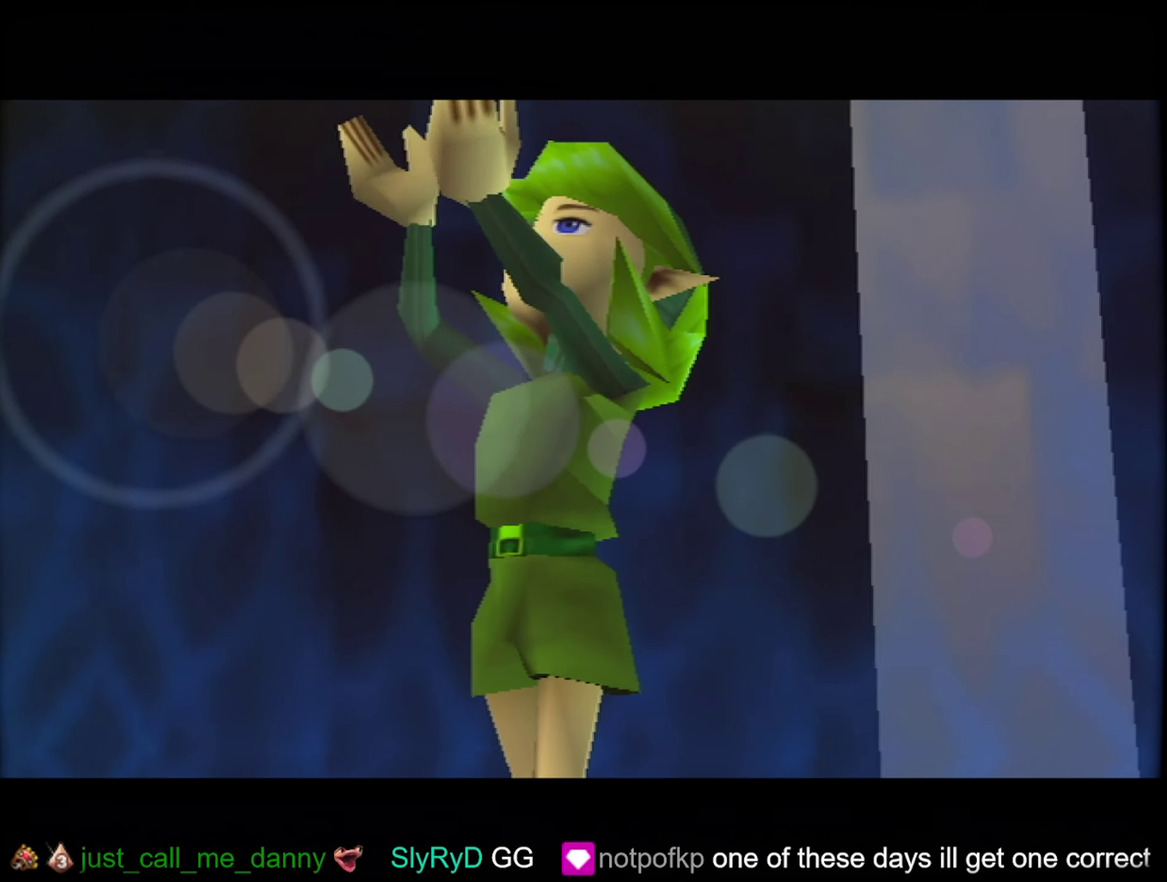
{"buttons": ["B"], "left_stick": "center", "events": [[100, "B", "down"], [184, "B", "up"], [317, "B", "down"], [384, "B", "up"], [484, "B", "down"]]}
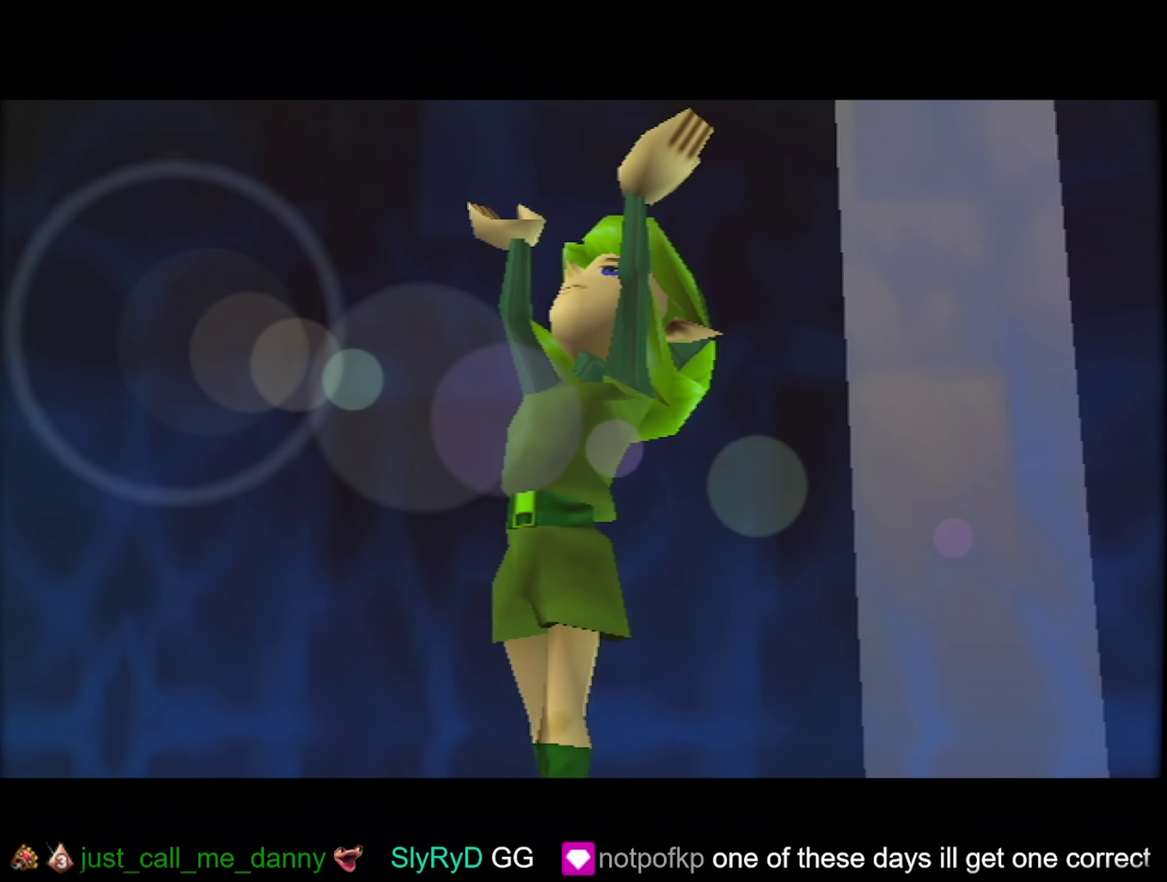
{"buttons": [], "left_stick": "center", "events": [[100, "B", "up"], [200, "B", "down"], [300, "B", "up"], [417, "B", "down"], [484, "B", "up"]]}
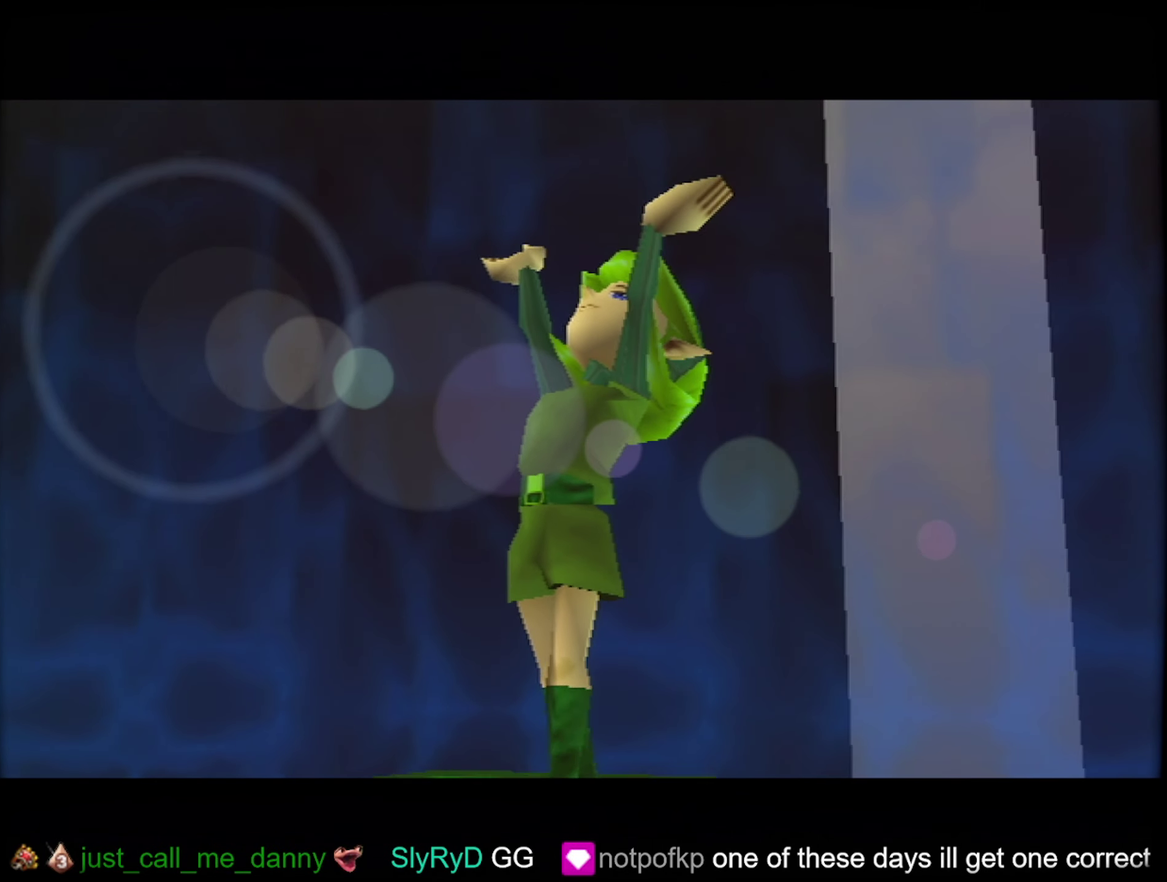
{"buttons": ["B"], "left_stick": "center", "events": [[117, "B", "down"], [200, "B", "up"], [284, "B", "down"], [384, "B", "up"], [484, "B", "down"]]}
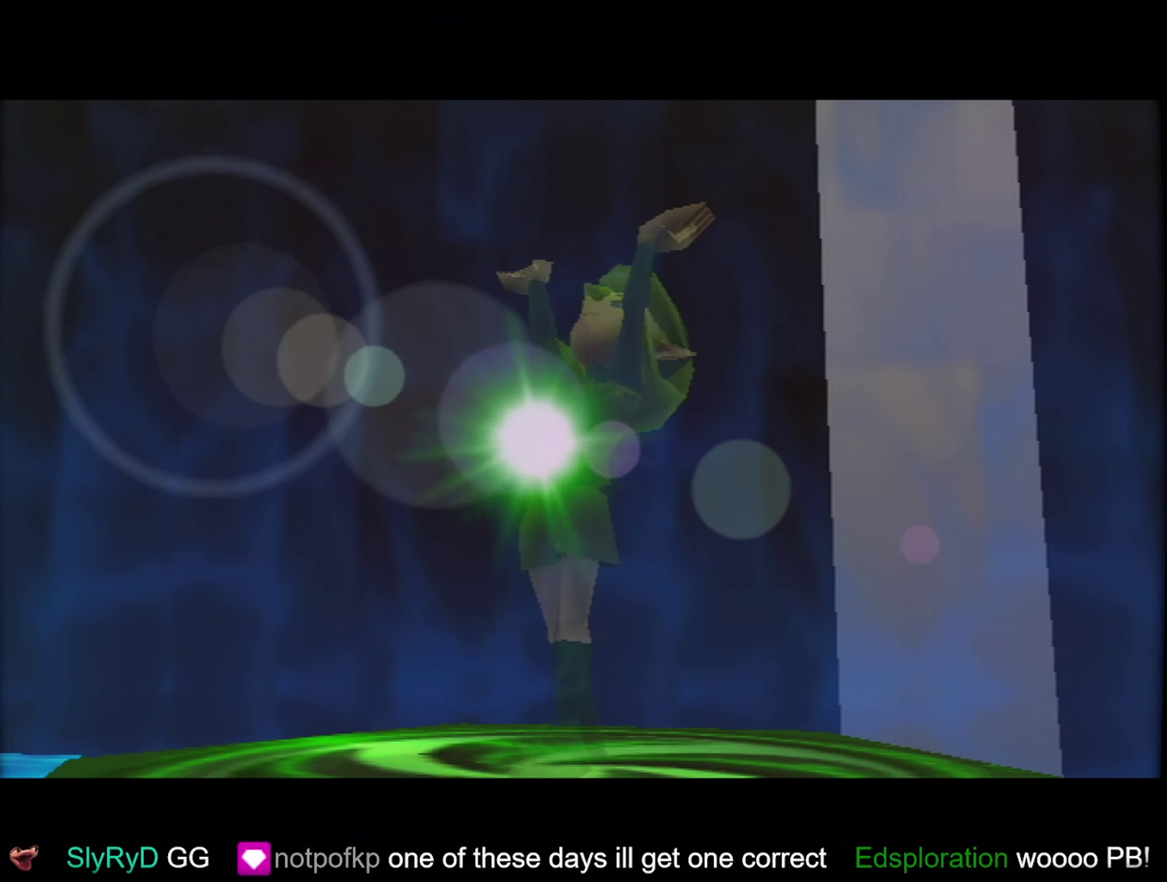
{"buttons": [], "left_stick": "center", "events": [[84, "B", "up"], [167, "B", "down"], [267, "B", "up"], [384, "B", "down"], [484, "B", "up"]]}
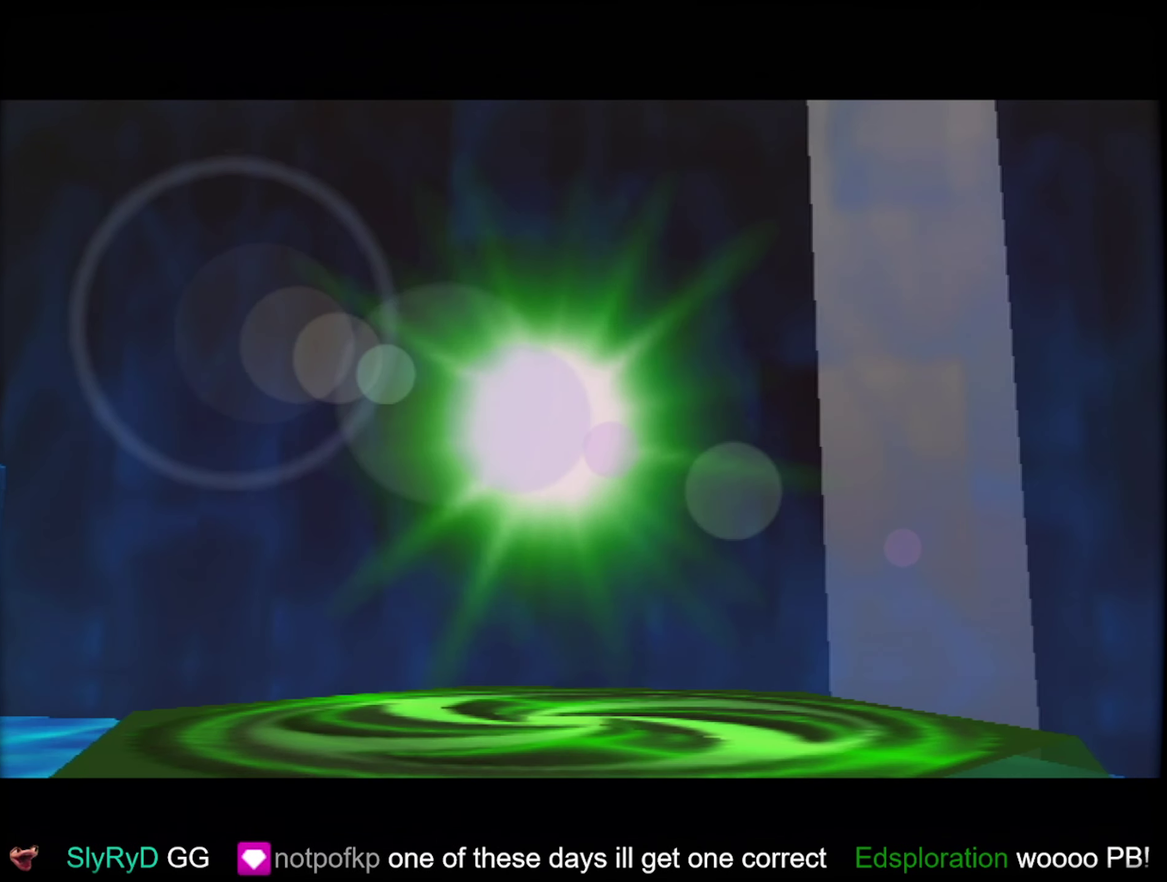
{"buttons": [], "left_stick": "center", "events": [[100, "B", "down"], [150, "B", "up"], [234, "B", "down"], [334, "B", "up"]]}
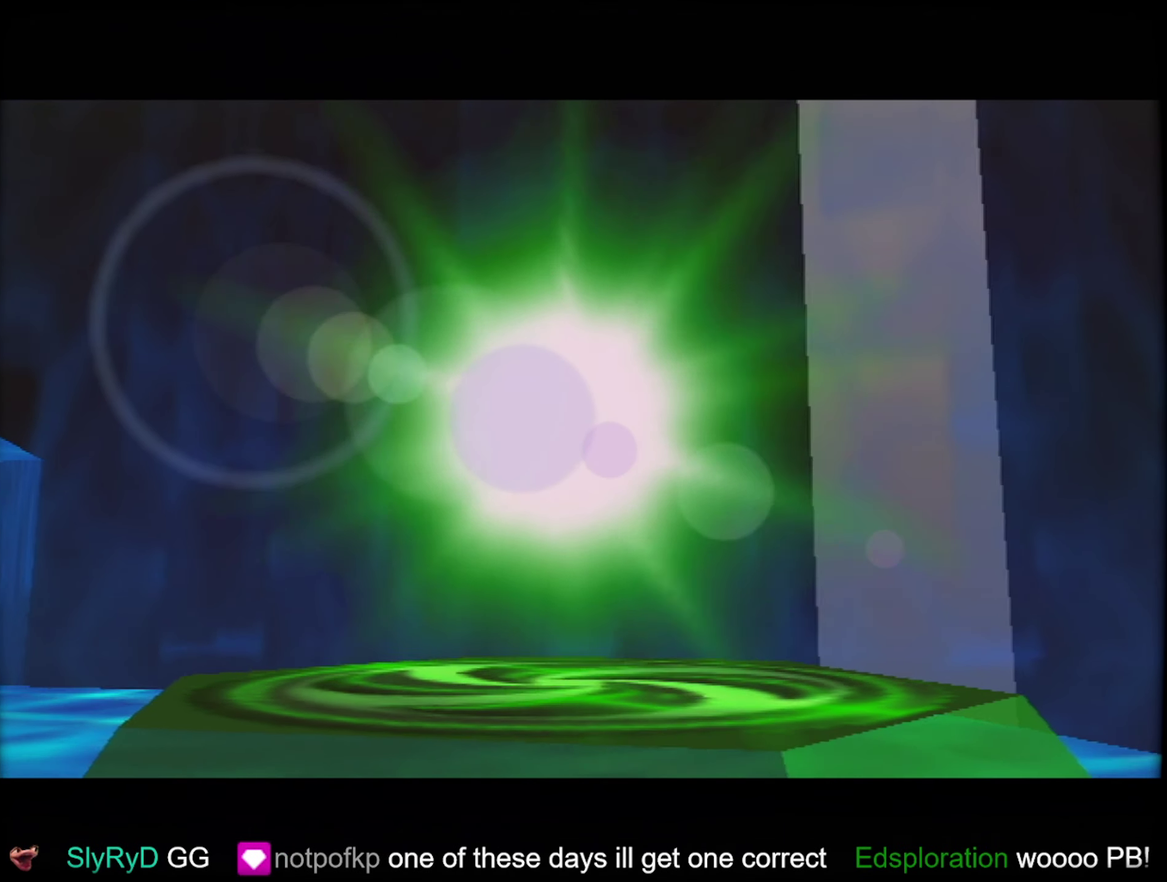
{"buttons": ["B"], "left_stick": "center", "events": [[317, "B", "down"]]}
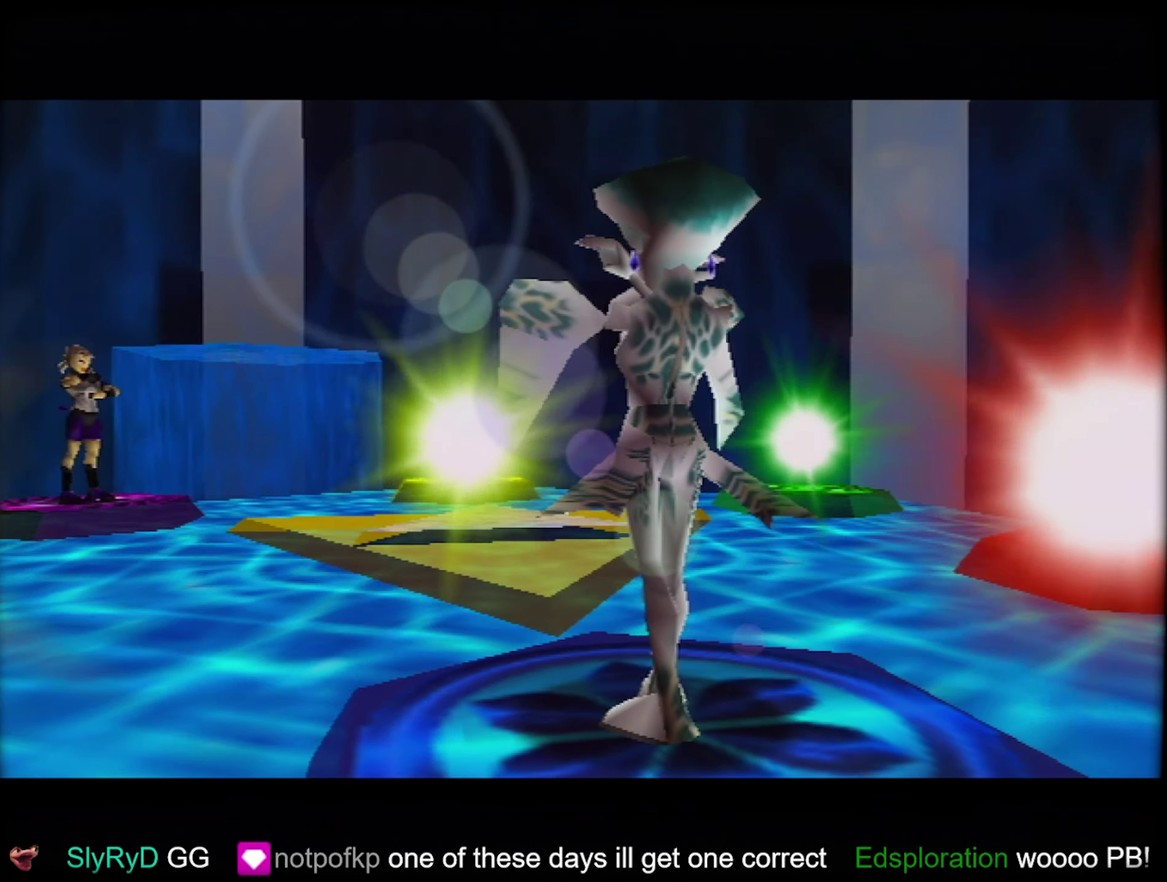
{"buttons": ["B"], "left_stick": "center", "events": [[50, "B", "up"], [134, "B", "down"], [234, "B", "up"], [300, "B", "down"]]}
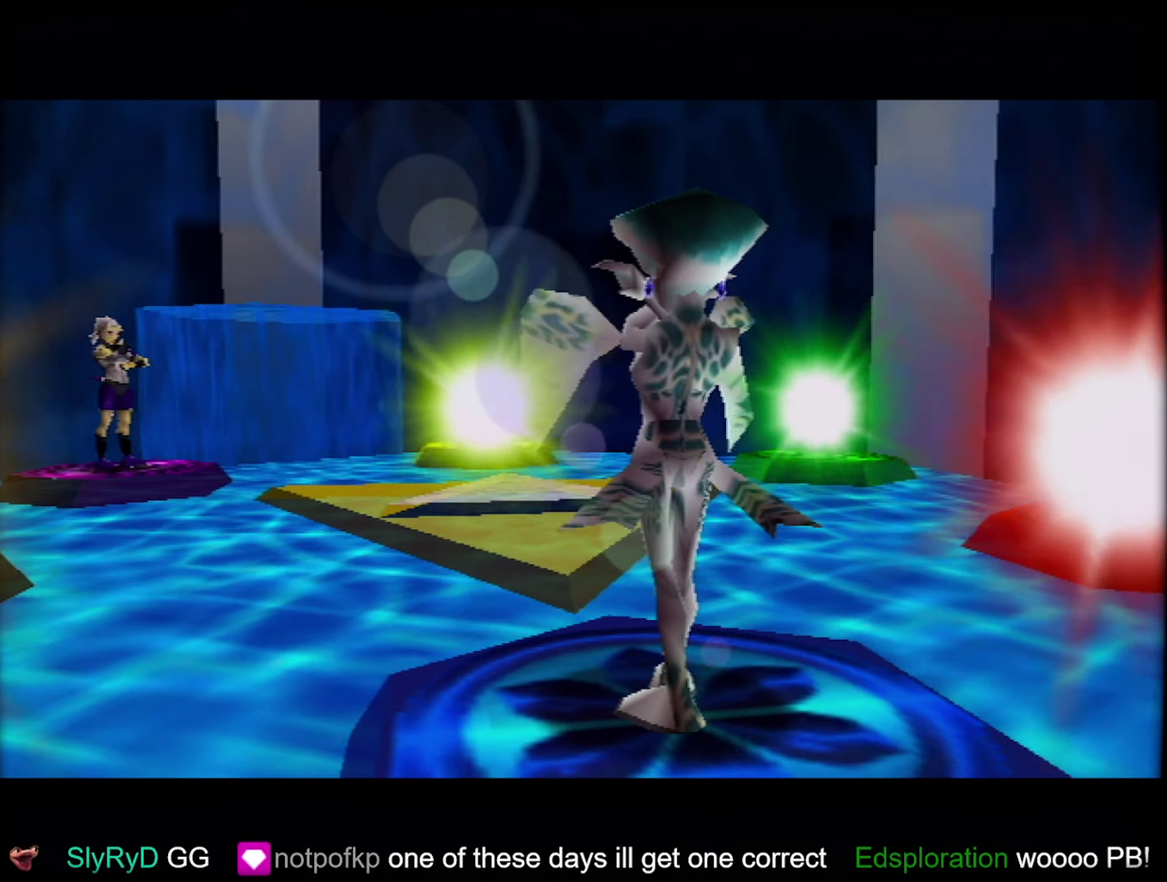
{"buttons": [], "left_stick": "center", "events": [[50, "B", "up"], [183, "B", "down"], [233, "B", "up"], [366, "B", "down"], [416, "B", "up"]]}
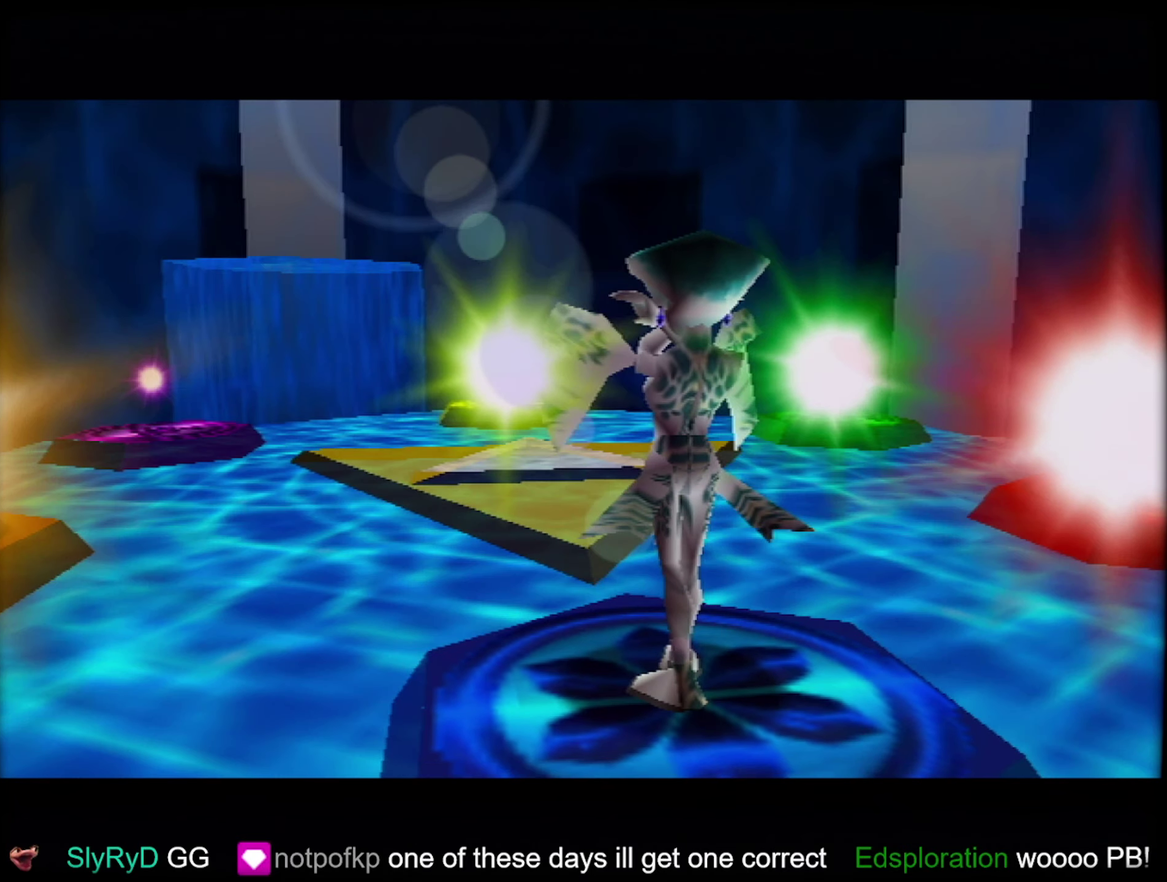
{"buttons": [], "left_stick": "center", "events": [[183, "B", "down"], [266, "B", "up"], [366, "B", "down"], [466, "B", "up"]]}
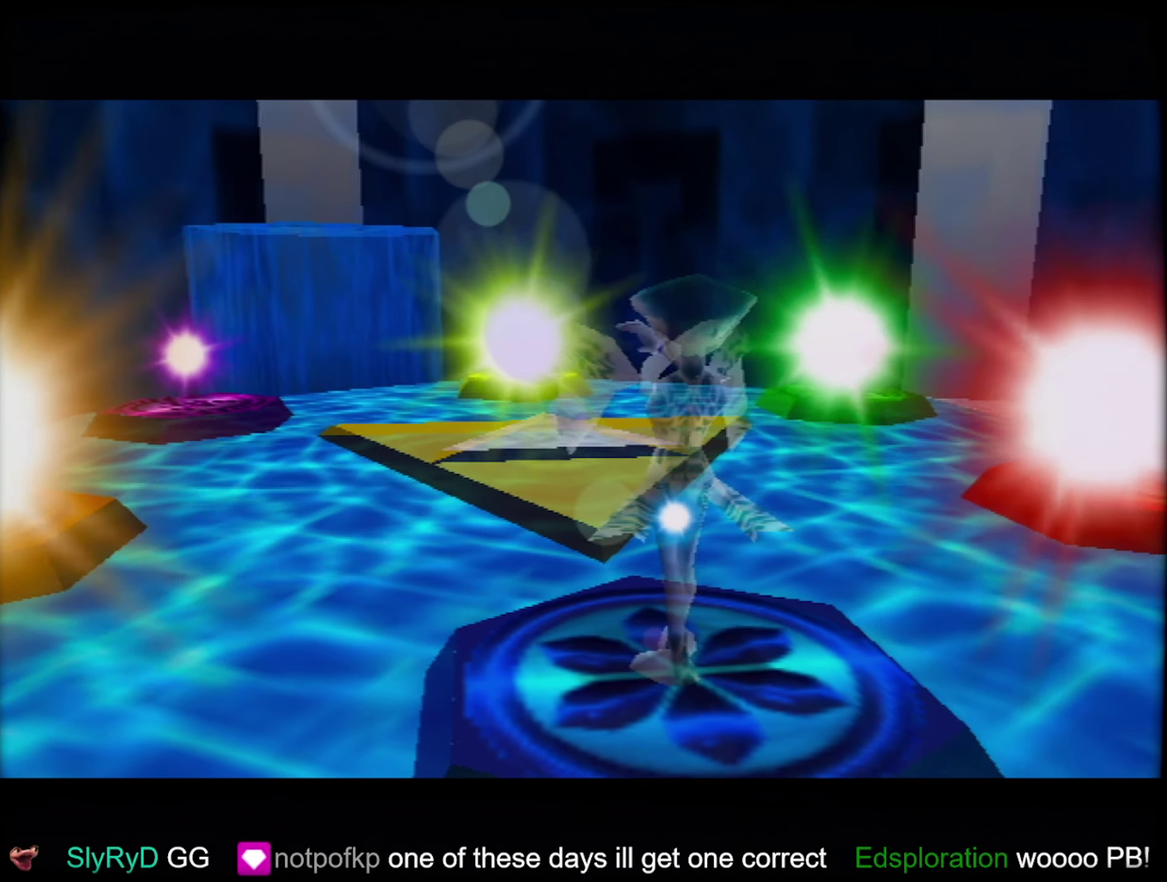
{"buttons": ["B"], "left_stick": "center", "events": [[33, "B", "down"], [166, "B", "up"], [266, "B", "down"], [333, "B", "up"], [433, "B", "down"]]}
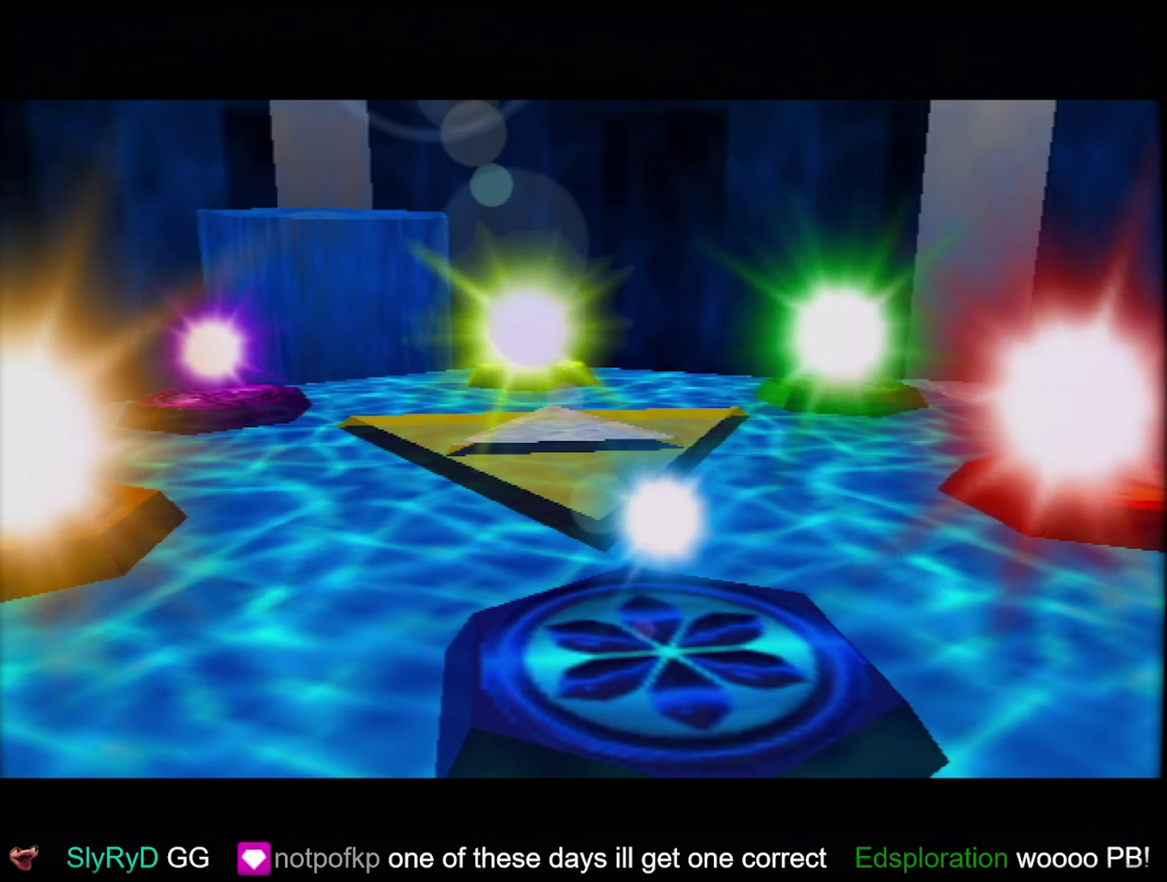
{"buttons": [], "left_stick": "center", "events": [[16, "B", "up"], [133, "B", "down"], [233, "B", "up"], [333, "B", "down"], [450, "B", "up"]]}
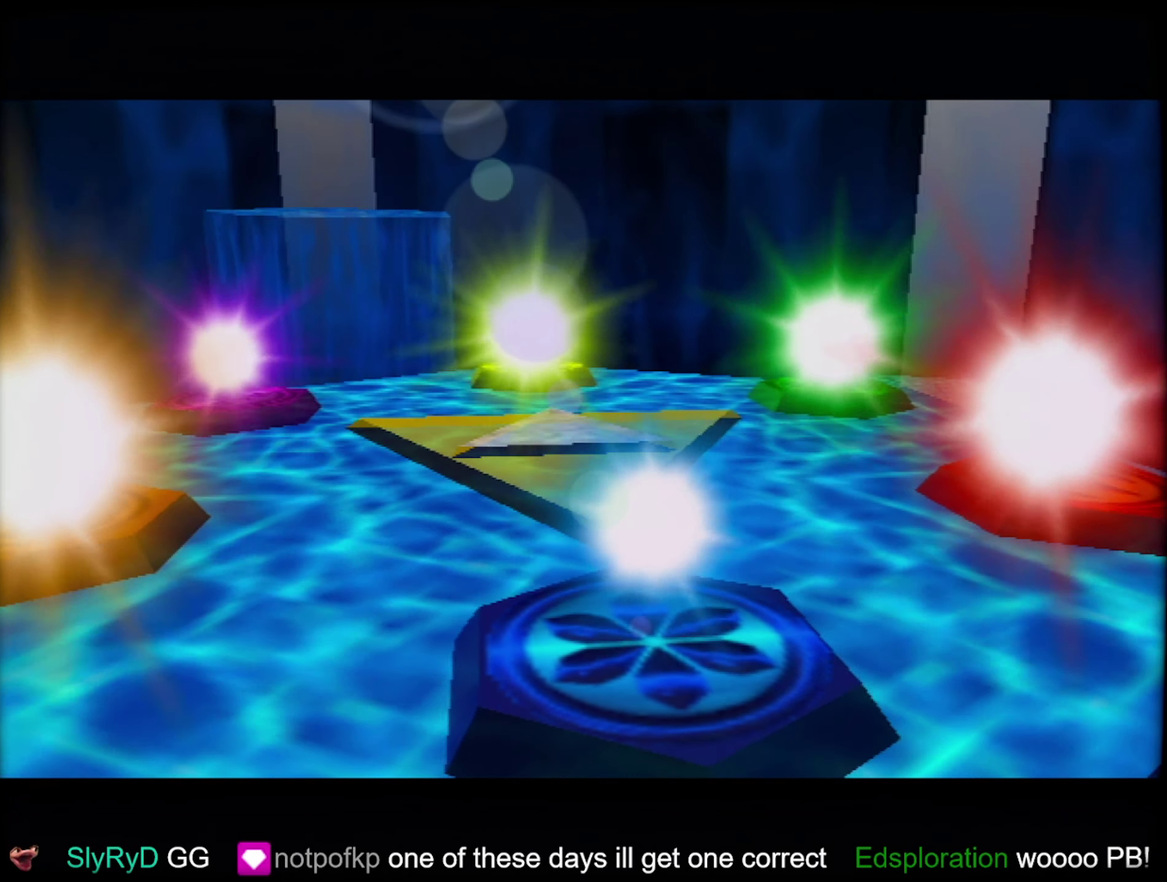
{"buttons": ["B"], "left_stick": "center", "events": [[16, "B", "down"], [150, "B", "up"], [266, "B", "down"], [333, "B", "up"], [450, "B", "down"]]}
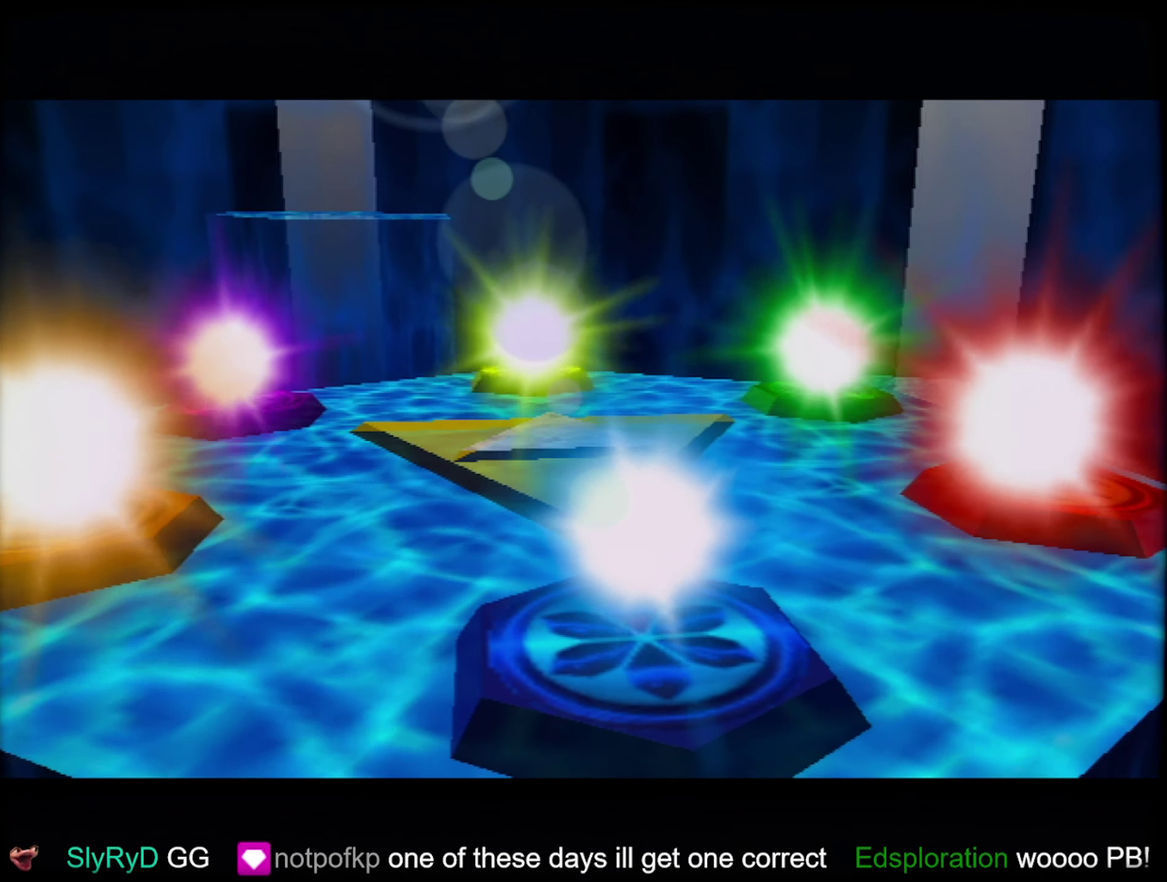
{"buttons": [], "left_stick": "center", "events": [[50, "B", "up"], [166, "B", "down"], [266, "B", "up"], [416, "B", "down"], [483, "B", "up"]]}
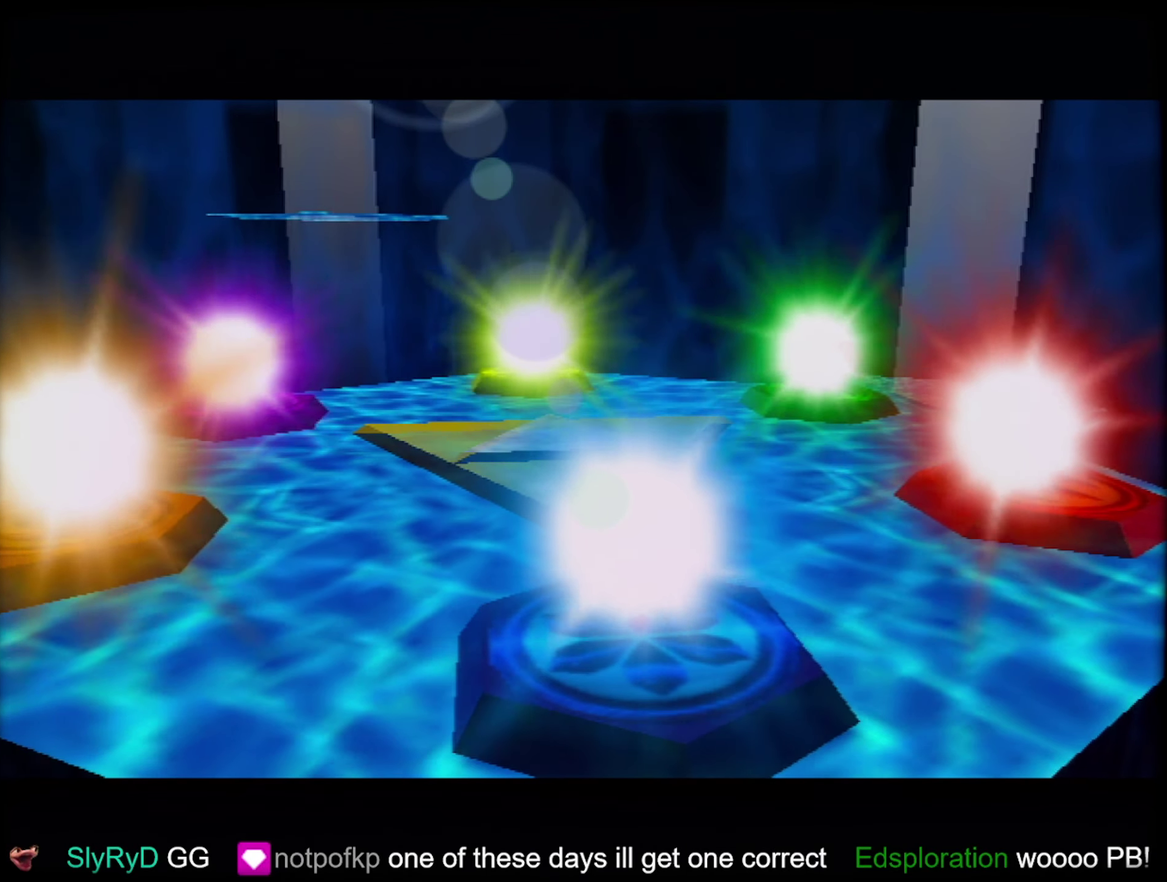
{"buttons": ["B"], "left_stick": "center", "events": [[100, "B", "down"], [183, "B", "up"], [333, "B", "down"], [383, "B", "up"], [500, "B", "down"]]}
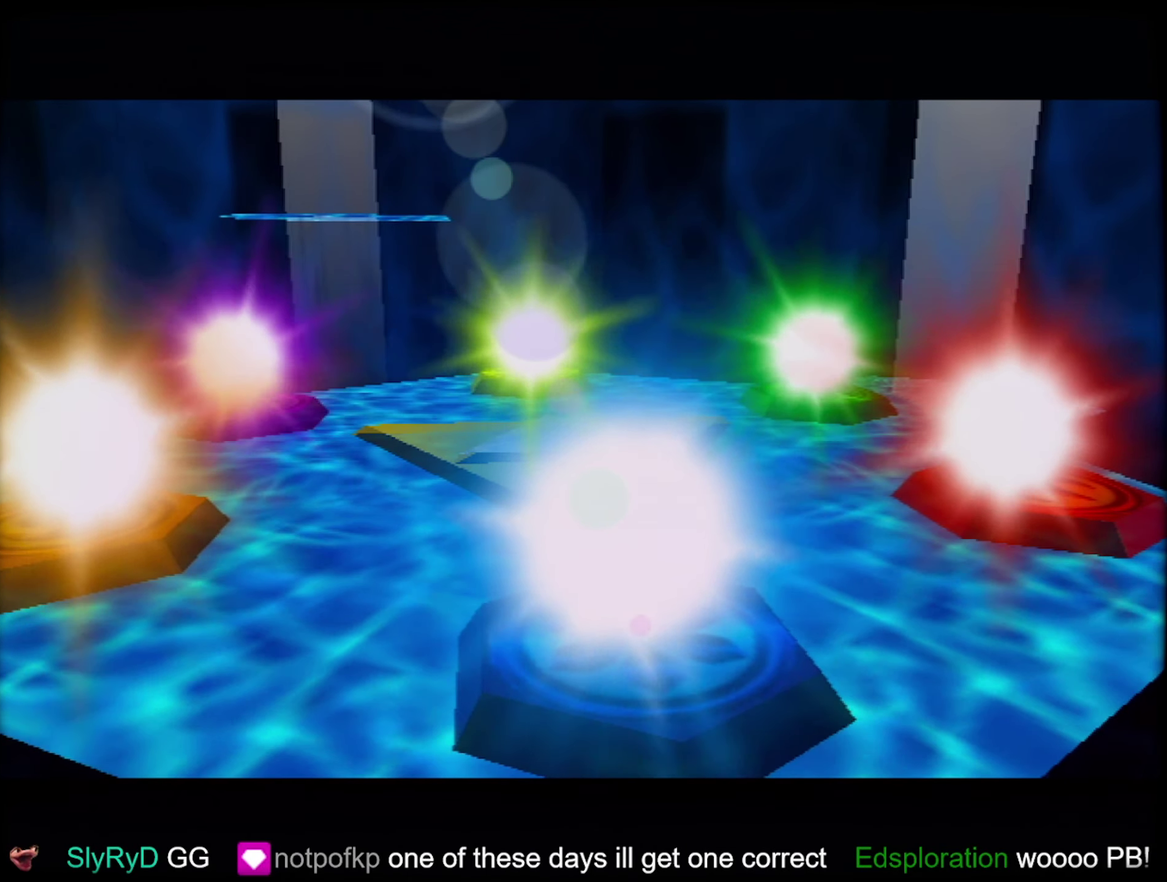
{"buttons": [], "left_stick": "center", "events": [[66, "B", "up"], [216, "B", "down"], [300, "B", "up"], [433, "B", "down"], [483, "B", "up"]]}
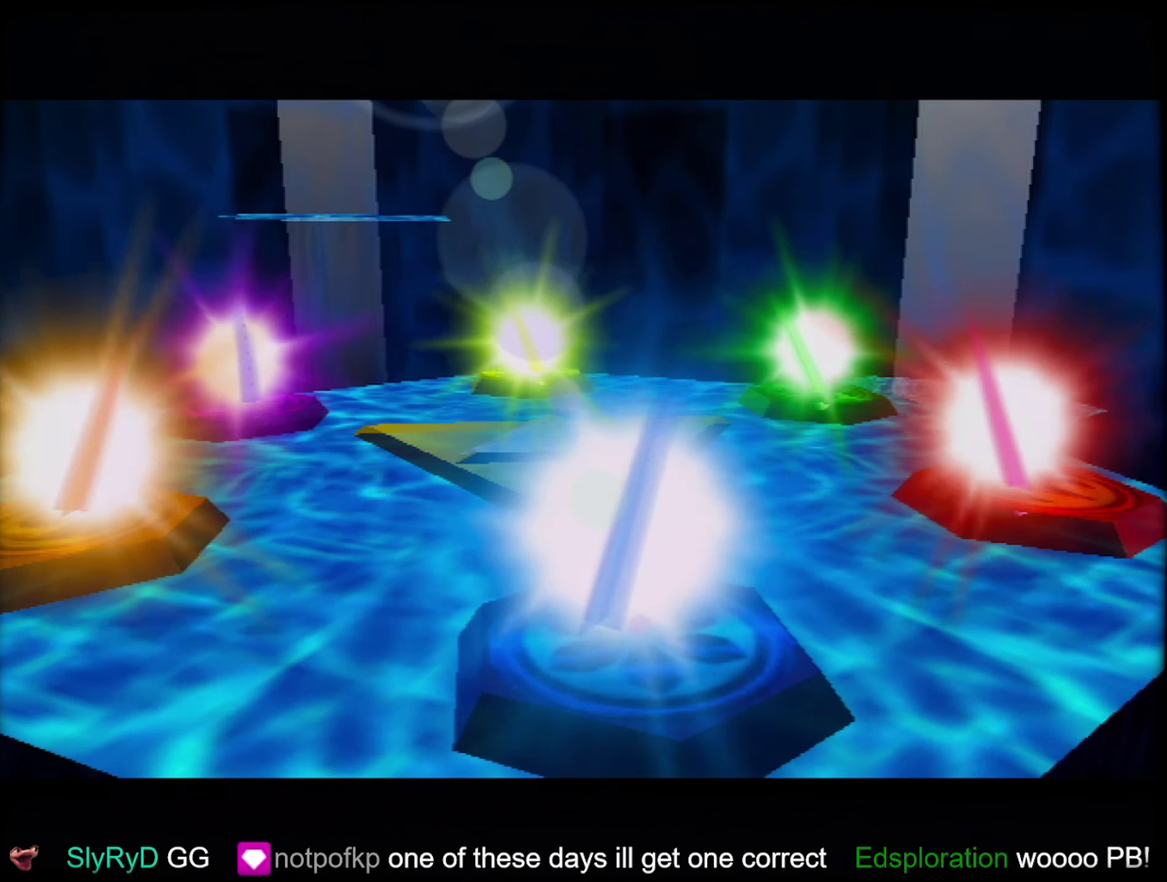
{"buttons": ["B"], "left_stick": "center", "events": [[83, "B", "down"], [166, "B", "up"], [283, "B", "down"], [416, "B", "up"], [483, "B", "down"]]}
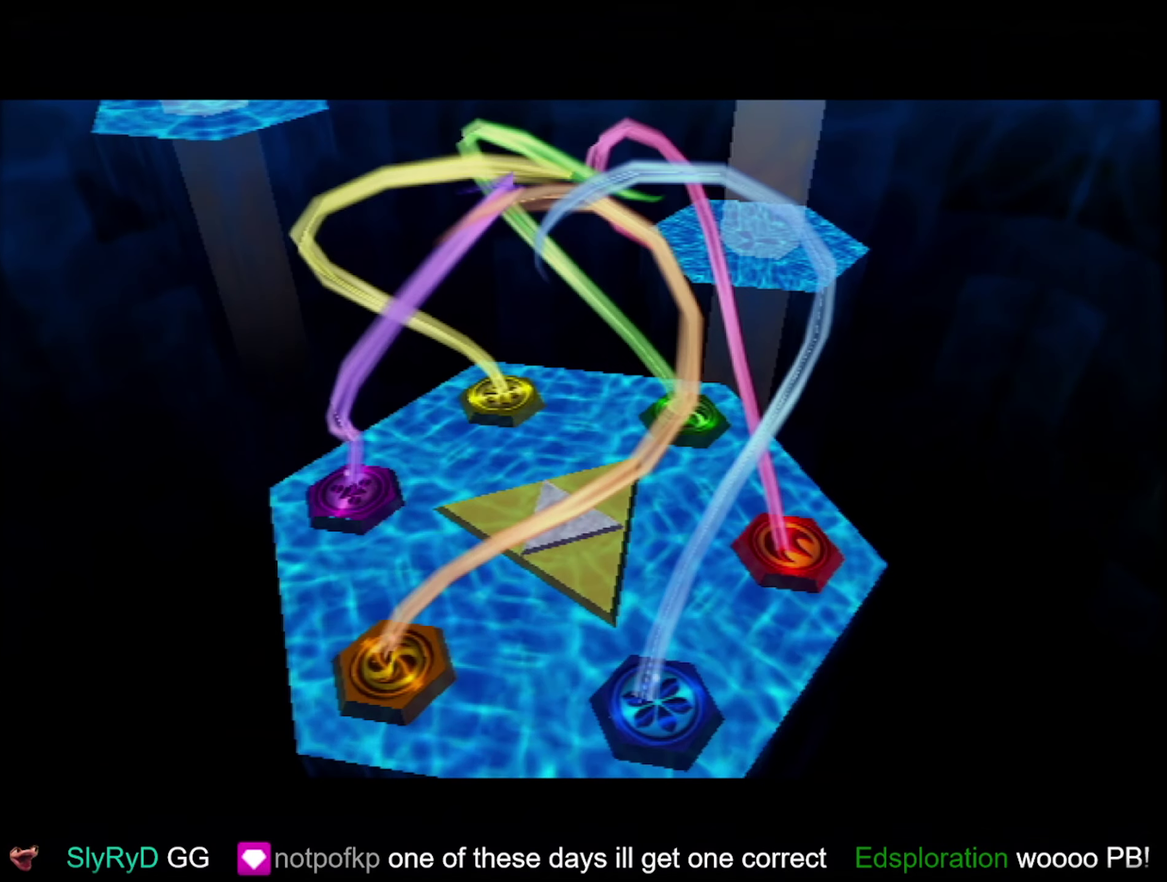
{"buttons": [], "left_stick": "center", "events": [[50, "B", "up"], [166, "B", "down"], [250, "B", "up"], [383, "B", "down"], [450, "B", "up"]]}
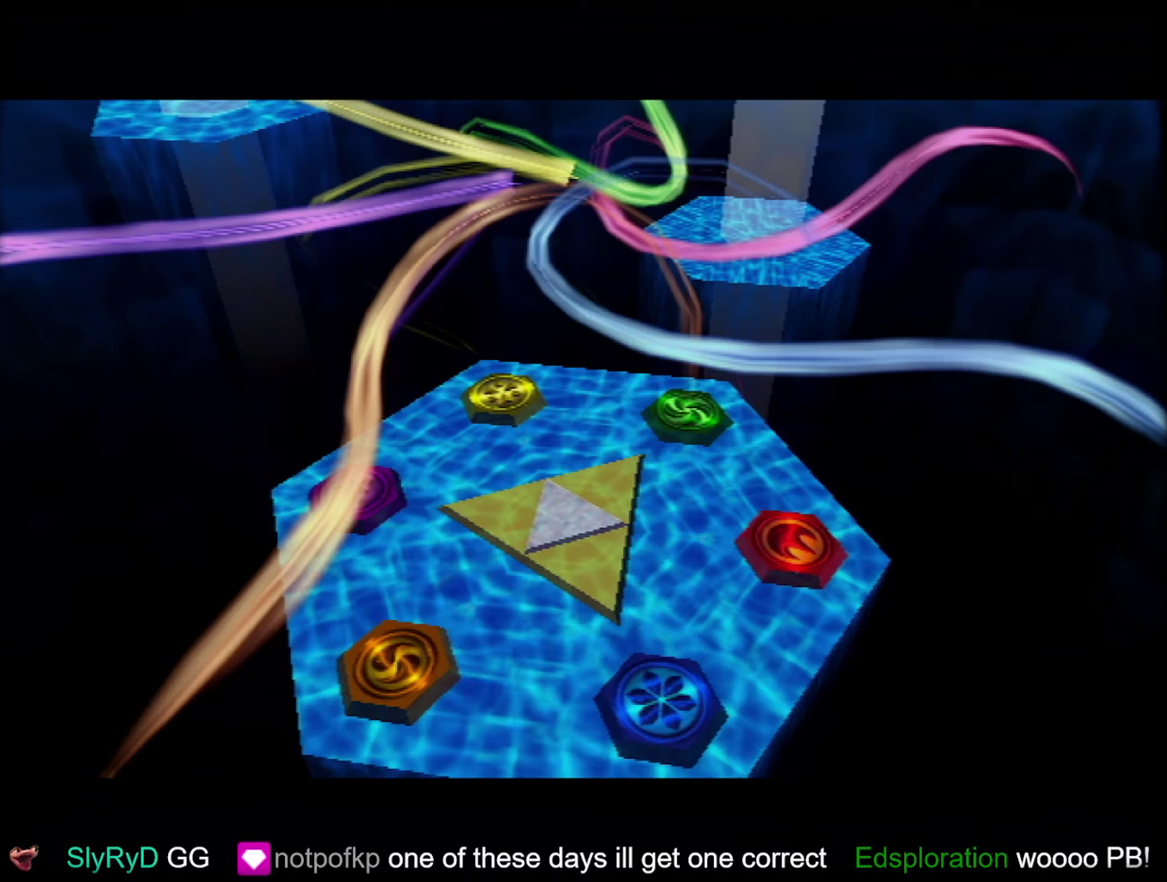
{"buttons": ["B"], "left_stick": "center", "events": [[33, "B", "down"], [150, "B", "up"], [250, "B", "down"], [350, "B", "up"], [433, "B", "down"]]}
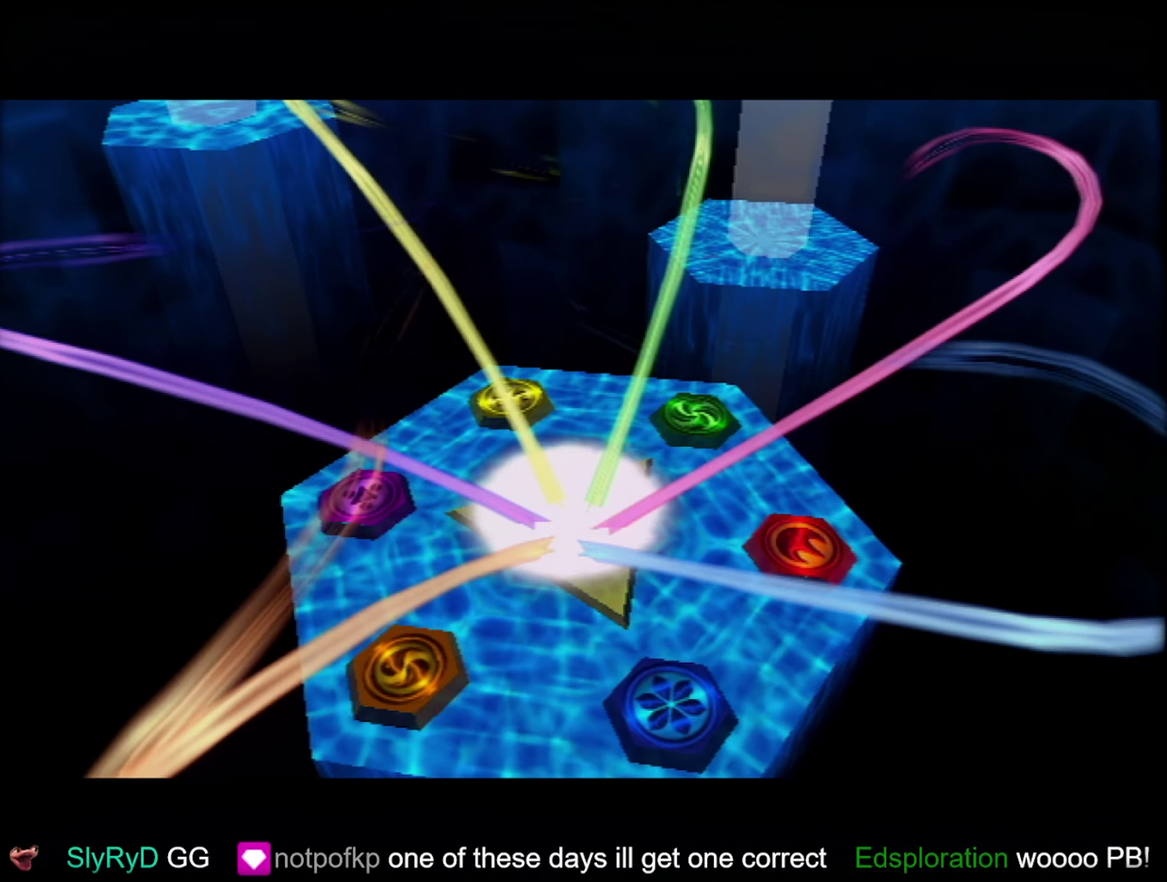
{"buttons": [], "left_stick": "center", "events": [[33, "B", "up"], [167, "B", "down"], [283, "B", "up"], [400, "B", "down"], [483, "B", "up"]]}